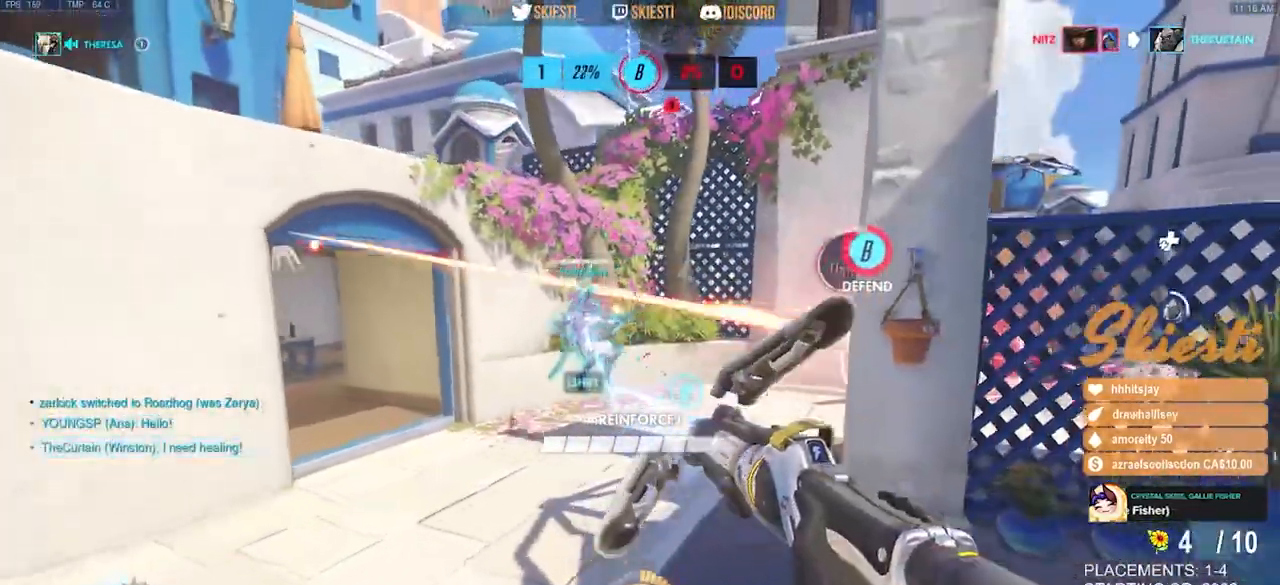
Gameplay with keyboard and mouse; each line is a JSON object with the keys and mouse buttons held at the frame after it. "events" lists presses ("down") and releases ("up") of "a", "ctrl", "d", "e", "q", "s", "shift", "space", "w", "mouse_left", "mouse_right", "mouse_mb4" and "mouse_mb5" between this image and that frame as [ms after this image, input, new state], when the widget could be followed in between. "mouse_left", "mouse_right", "mouse_mb4", "mouse_mb5" = the "left", "right", "mb4", "mb5" buttons of the "mouse" list. No other keys are recorded. Mouse movement is not recorded. Not read: mouse_wheel.
{"keys": ["a", "space", "w"], "mouse": ["right", "mb4"], "events": [[133, "mouse_right", "down"], [217, "a", "down"], [250, "d", "up"], [350, "space", "down"], [367, "s", "up"], [400, "space", "up"], [467, "w", "down"], [483, "space", "down"], [500, "mouse_left", "up"]]}
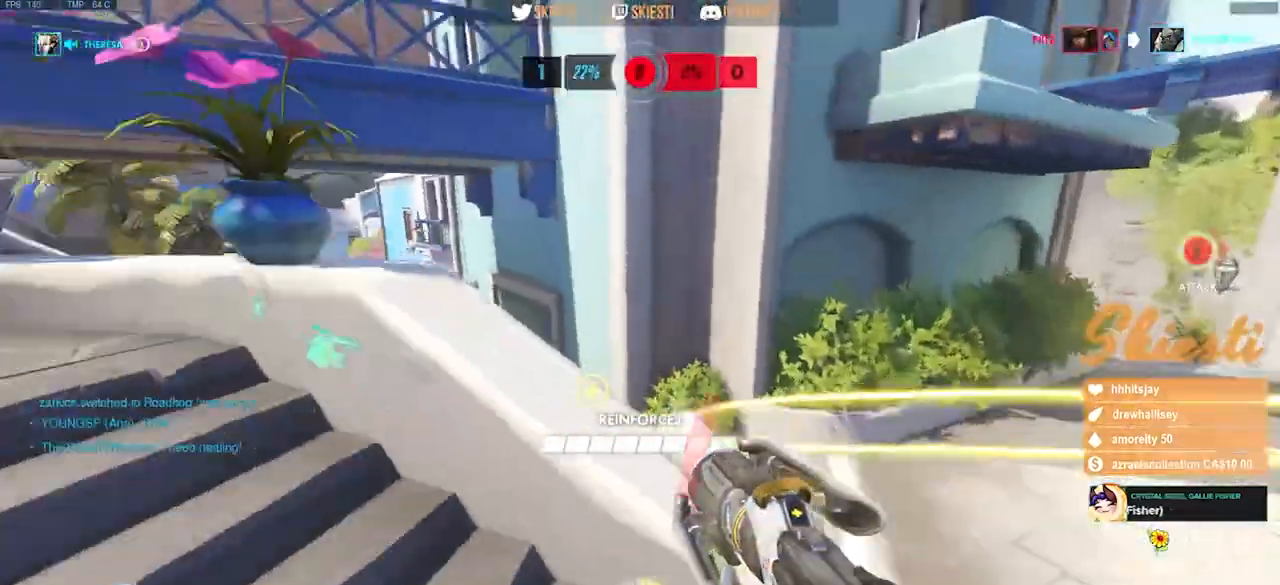
{"keys": ["a", "w"], "mouse": ["right"], "events": [[150, "space", "up"], [367, "mouse_mb4", "up"]]}
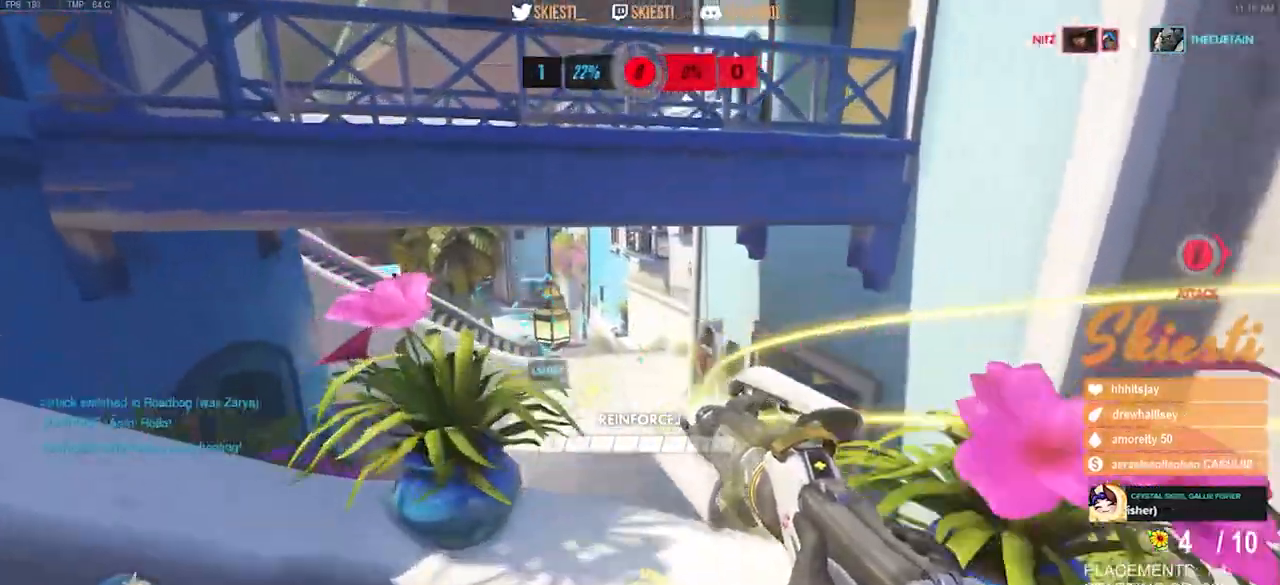
{"keys": ["a"], "mouse": ["right"], "events": [[83, "space", "down"], [183, "space", "up"], [383, "w", "up"]]}
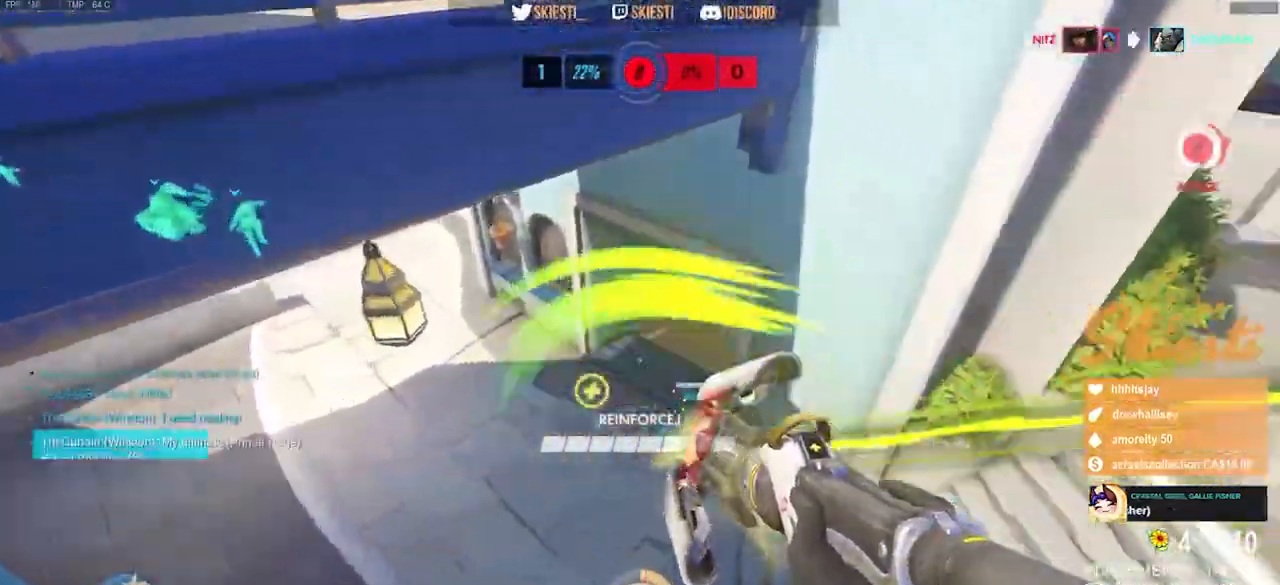
{"keys": ["a"], "mouse": ["right"], "events": []}
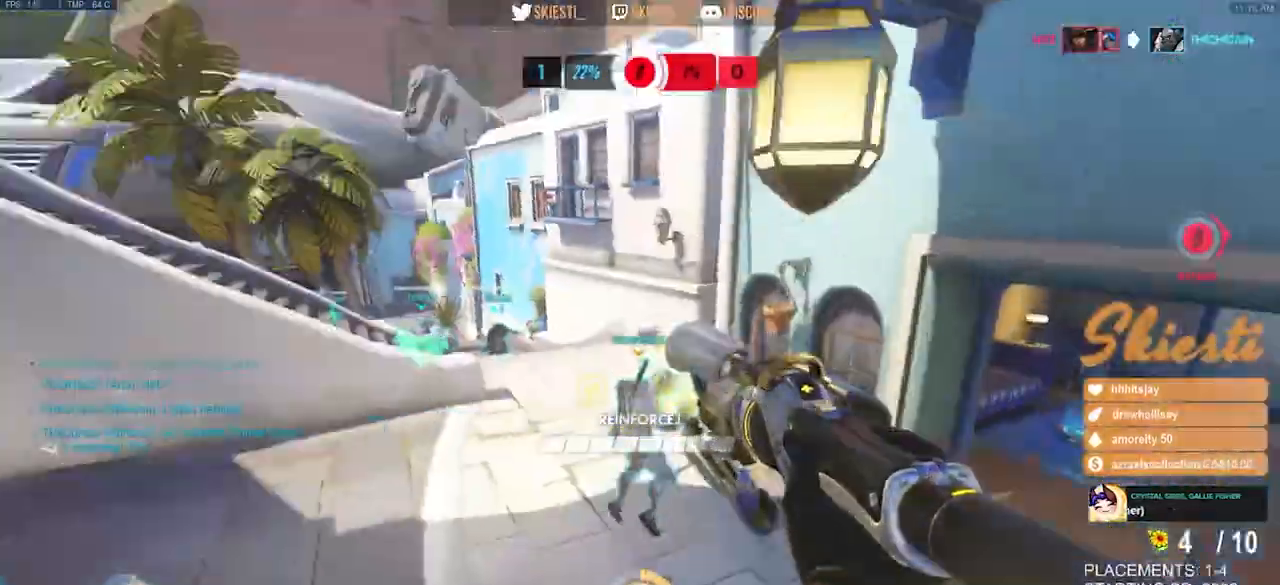
{"keys": ["a", "shift", "space", "w"], "mouse": ["left", "right"], "events": [[133, "shift", "down"], [367, "w", "down"], [383, "mouse_left", "down"], [467, "space", "down"]]}
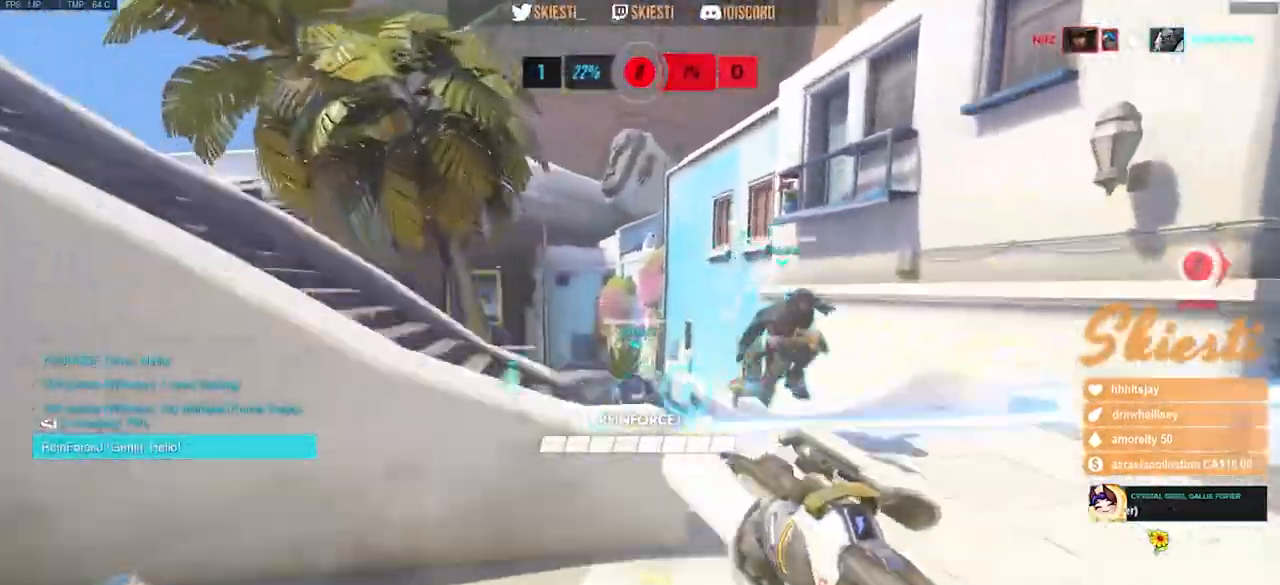
{"keys": ["a"], "mouse": ["left"], "events": [[283, "mouse_left", "up"], [283, "w", "up"], [300, "space", "up"], [367, "mouse_left", "down"], [400, "shift", "up"], [483, "mouse_right", "up"]]}
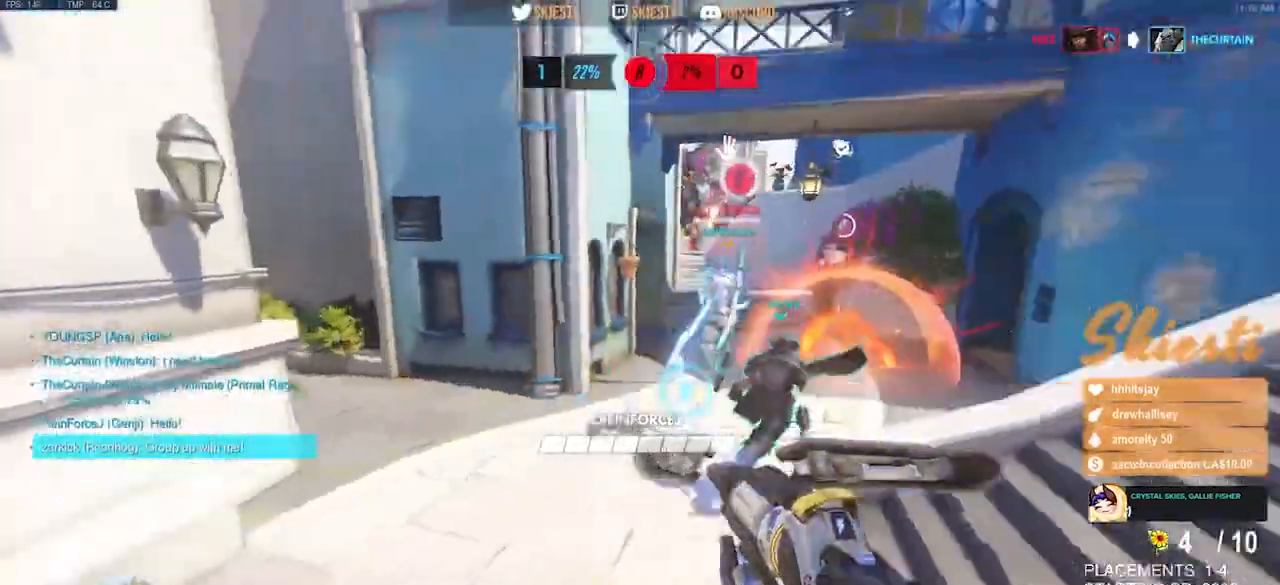
{"keys": ["a", "w"], "mouse": ["left"], "events": [[100, "w", "down"]]}
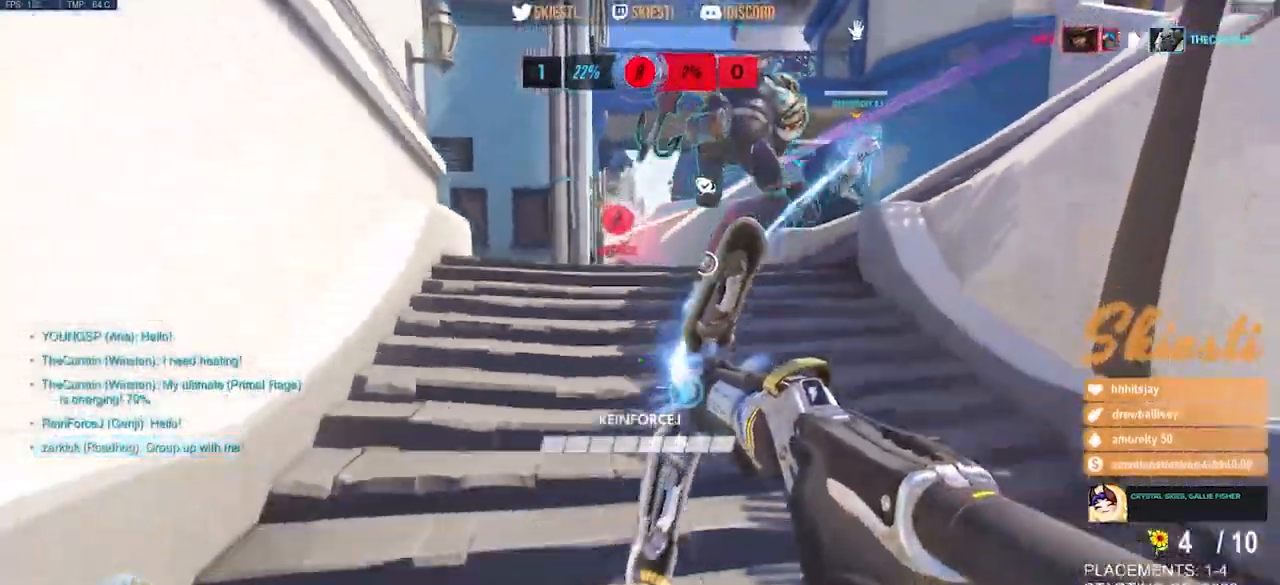
{"keys": ["d", "w"], "mouse": ["left"], "events": [[33, "a", "up"], [217, "mouse_right", "down"], [217, "space", "down"], [267, "d", "down"], [317, "space", "up"], [483, "mouse_right", "up"]]}
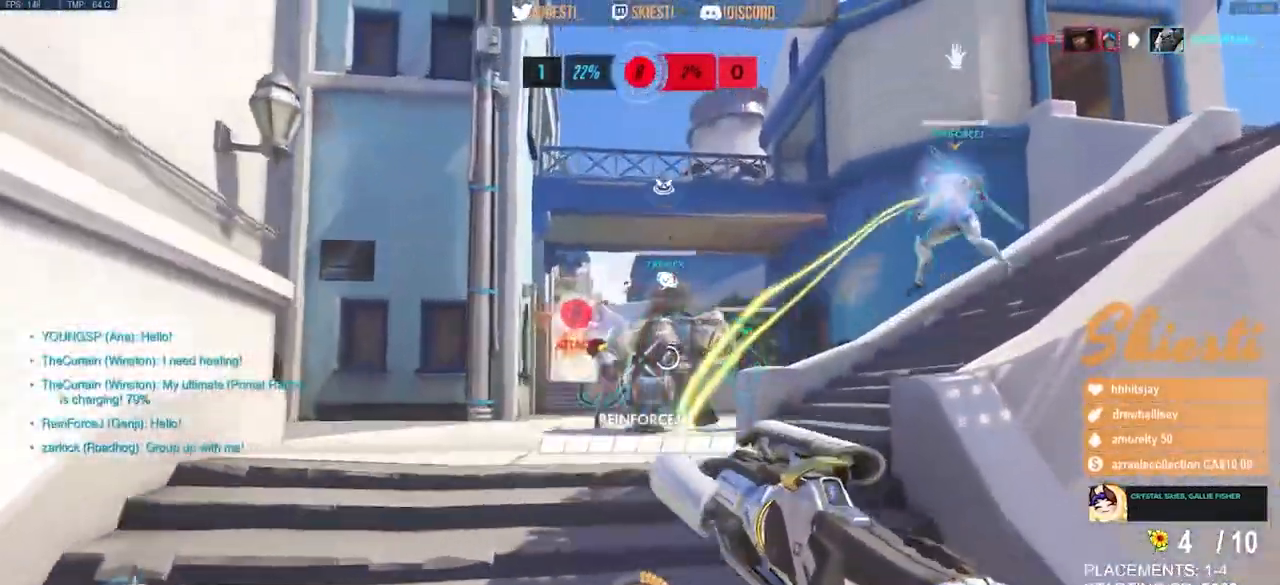
{"keys": ["a"], "mouse": ["left"], "events": [[17, "a", "down"], [83, "d", "up"], [383, "w", "up"]]}
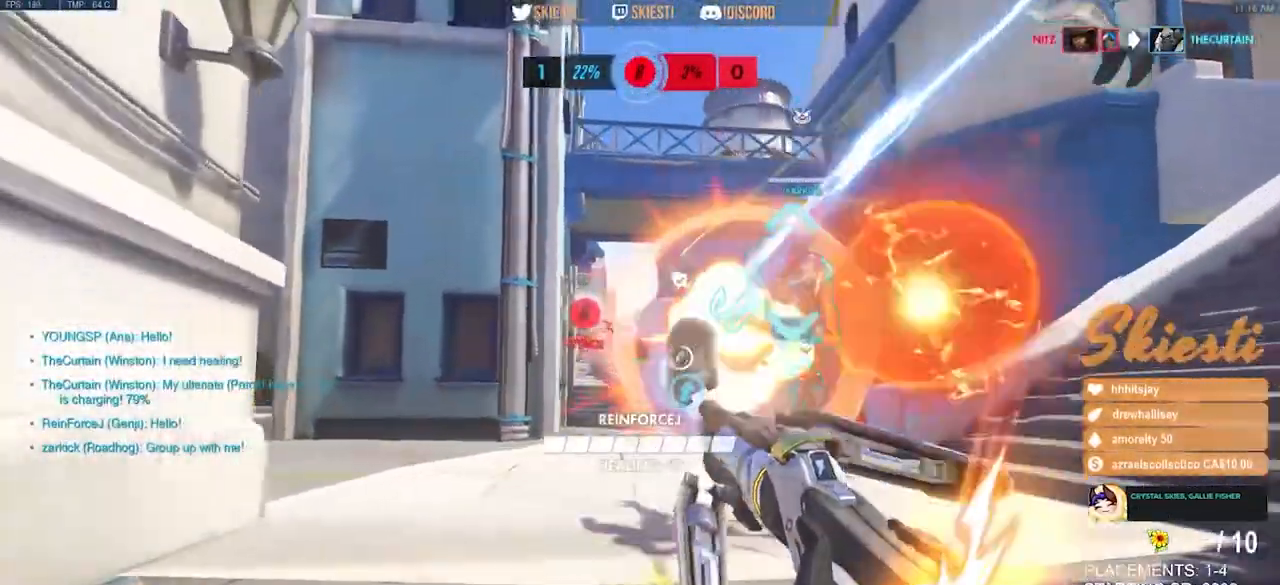
{"keys": ["s"], "mouse": ["left"], "events": [[67, "d", "down"], [117, "a", "up"], [300, "s", "down"], [350, "space", "down"], [417, "mouse_left", "up"], [450, "d", "up"], [450, "space", "up"], [467, "mouse_left", "down"]]}
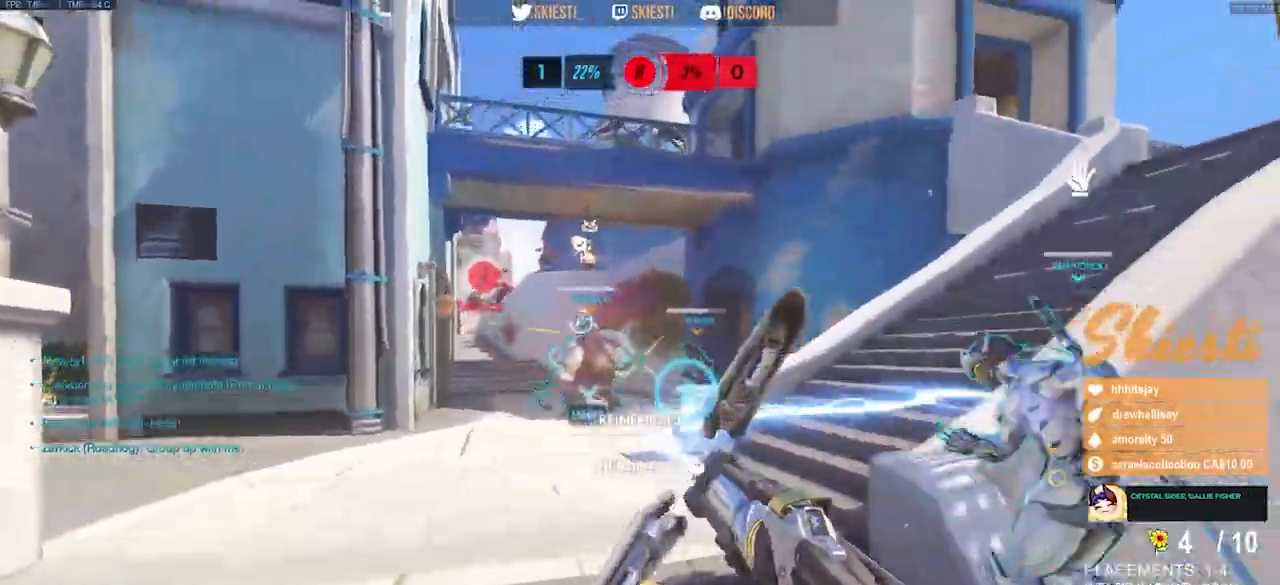
{"keys": ["ctrl", "s", "shift"], "mouse": ["left", "right"], "events": [[150, "mouse_right", "down"], [400, "ctrl", "down"], [400, "shift", "down"]]}
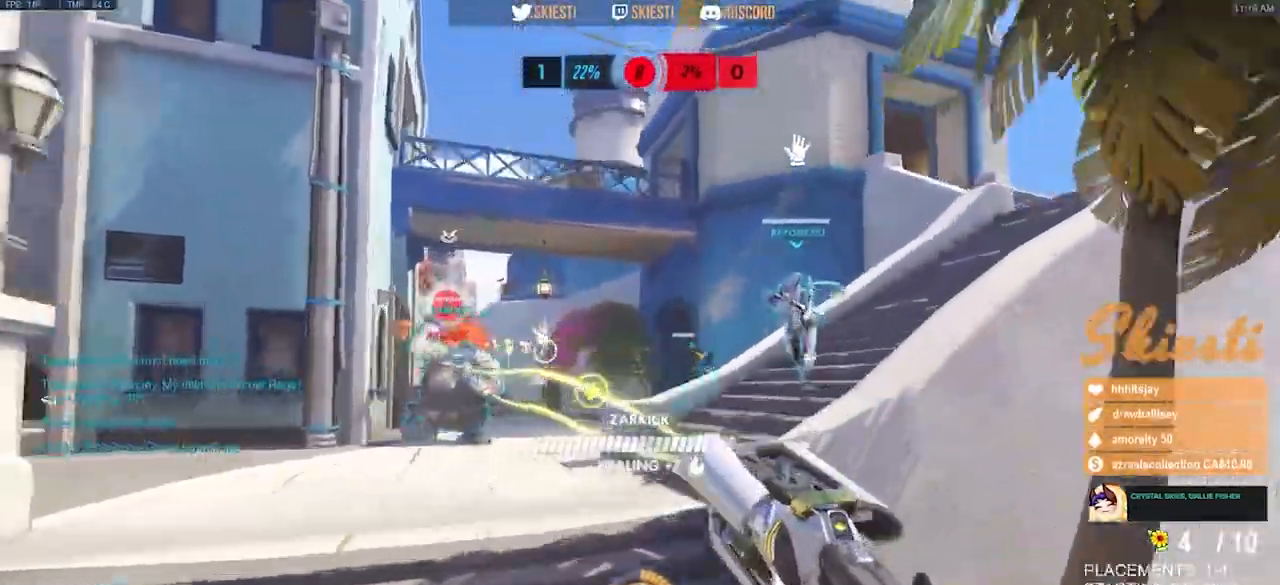
{"keys": ["d"], "mouse": ["right"]}
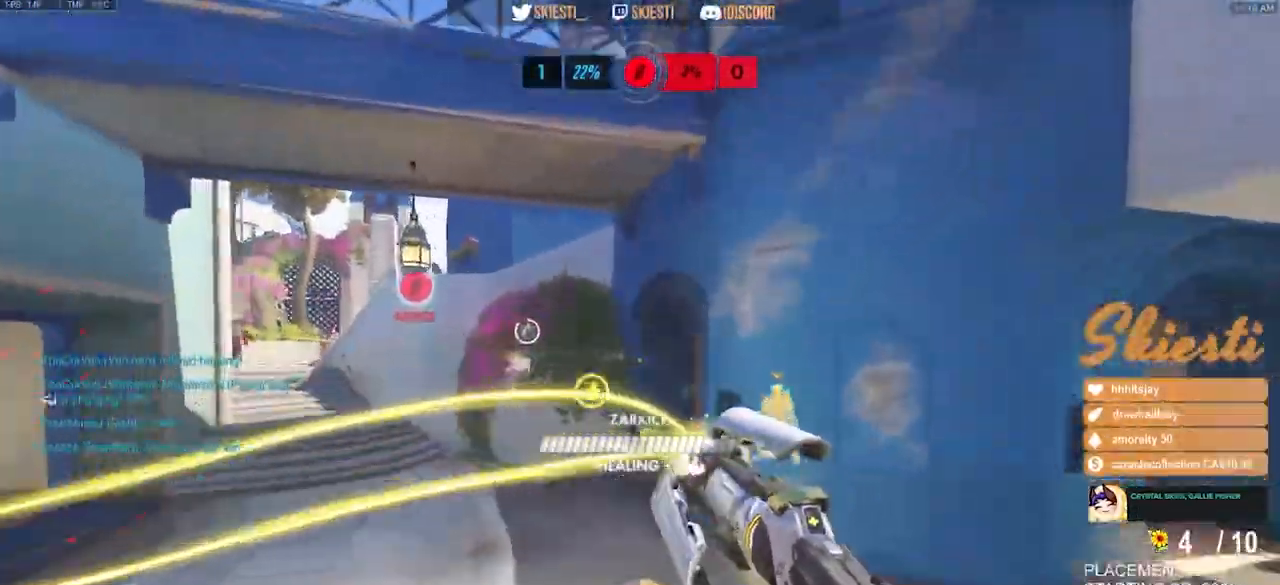
{"keys": ["d", "w"], "mouse": ["right"], "events": [[450, "w", "down"]]}
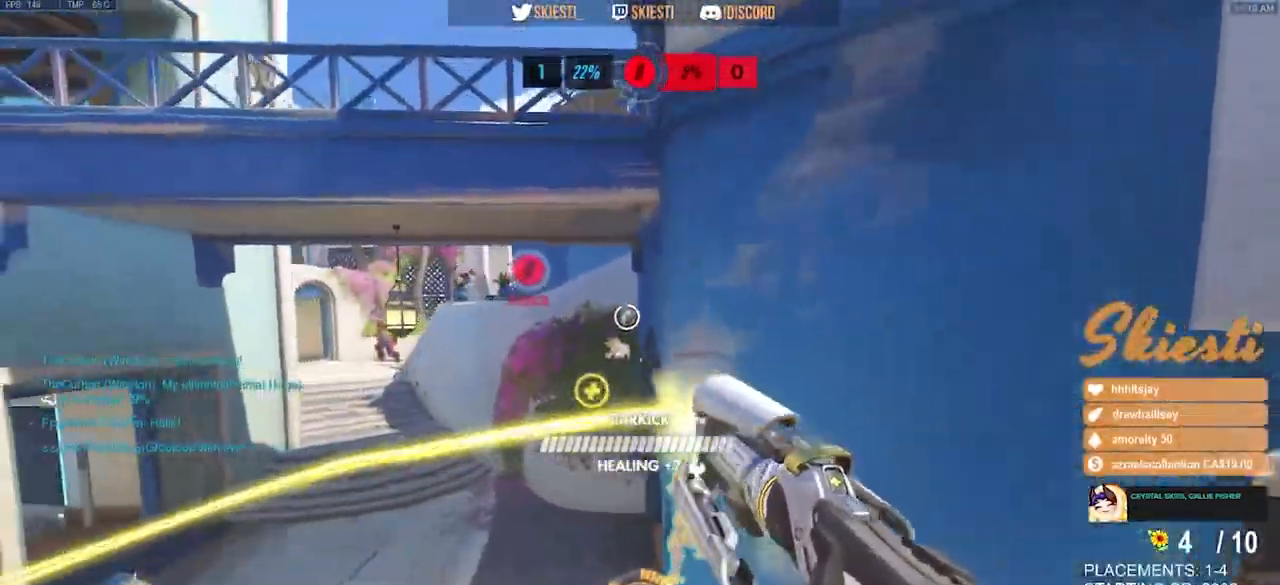
{"keys": ["d"], "mouse": ["right"], "events": [[250, "w", "up"]]}
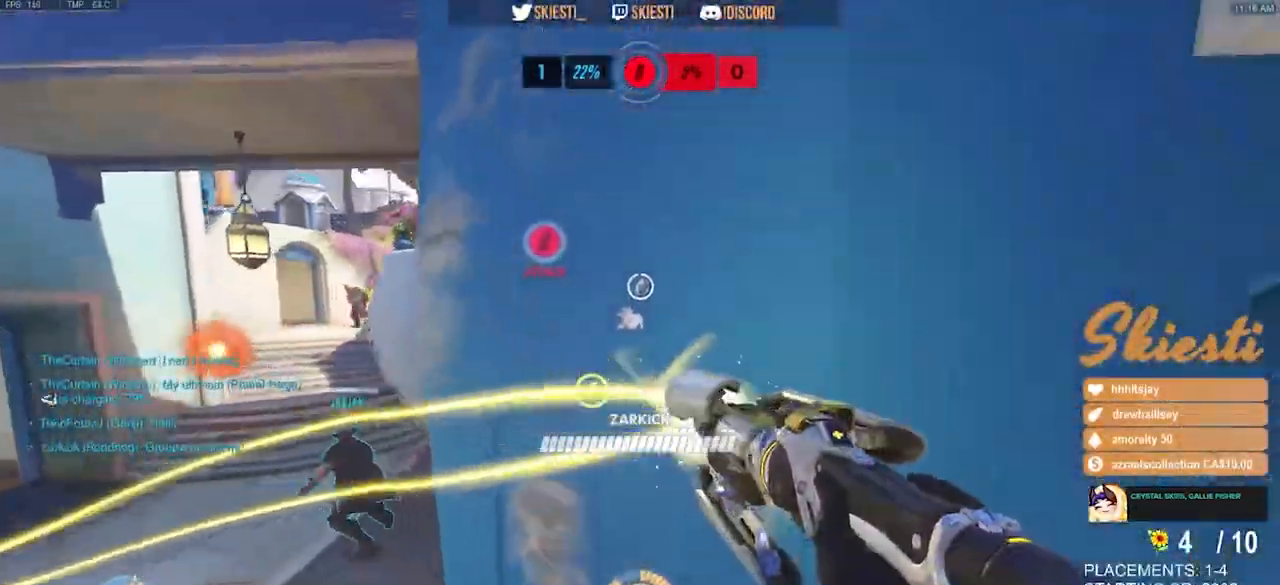
{"keys": ["a", "s"], "mouse": ["right"], "events": [[100, "a", "down"], [117, "mouse_right", "up"], [133, "d", "up"], [150, "mouse_right", "down"], [350, "s", "down"]]}
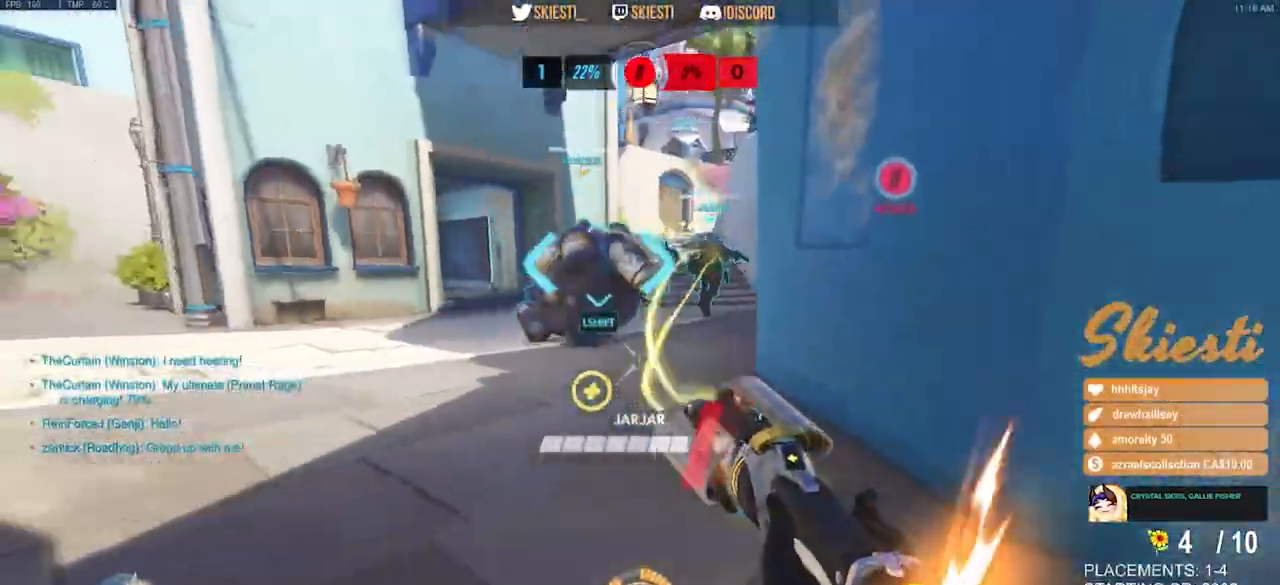
{"keys": ["a", "w"], "mouse": ["right"], "events": [[17, "a", "up"], [50, "d", "down"], [167, "s", "up"], [317, "w", "down"], [417, "a", "down"], [417, "d", "up"]]}
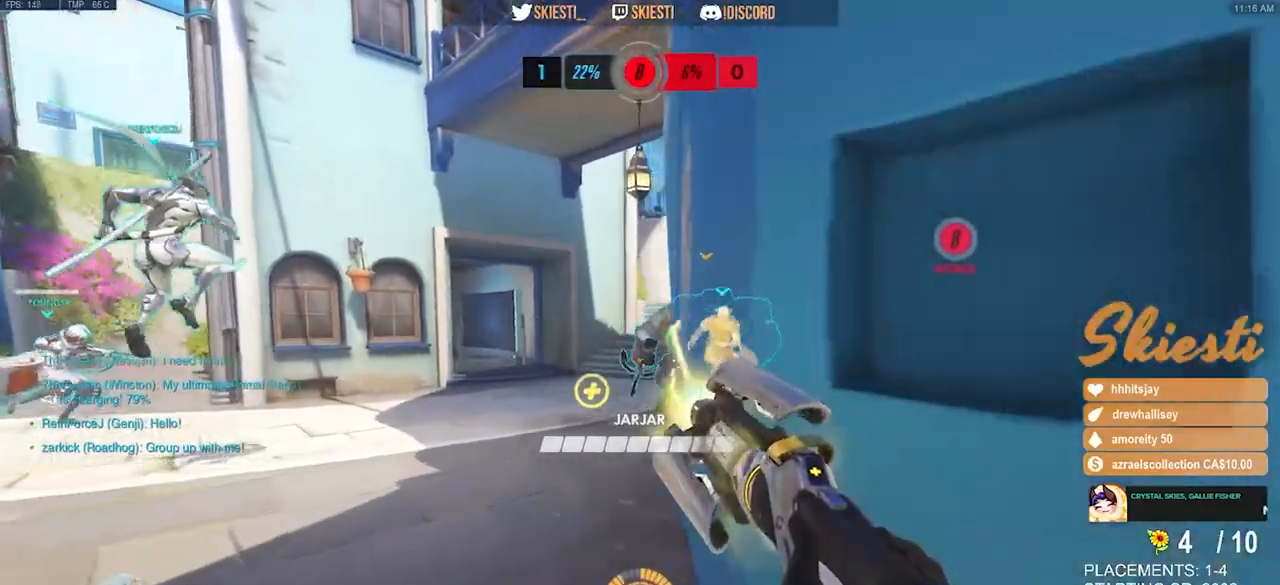
{"keys": ["d"], "mouse": ["left", "right"], "events": [[400, "w", "up"], [450, "d", "down"], [467, "a", "up"], [467, "mouse_left", "down"]]}
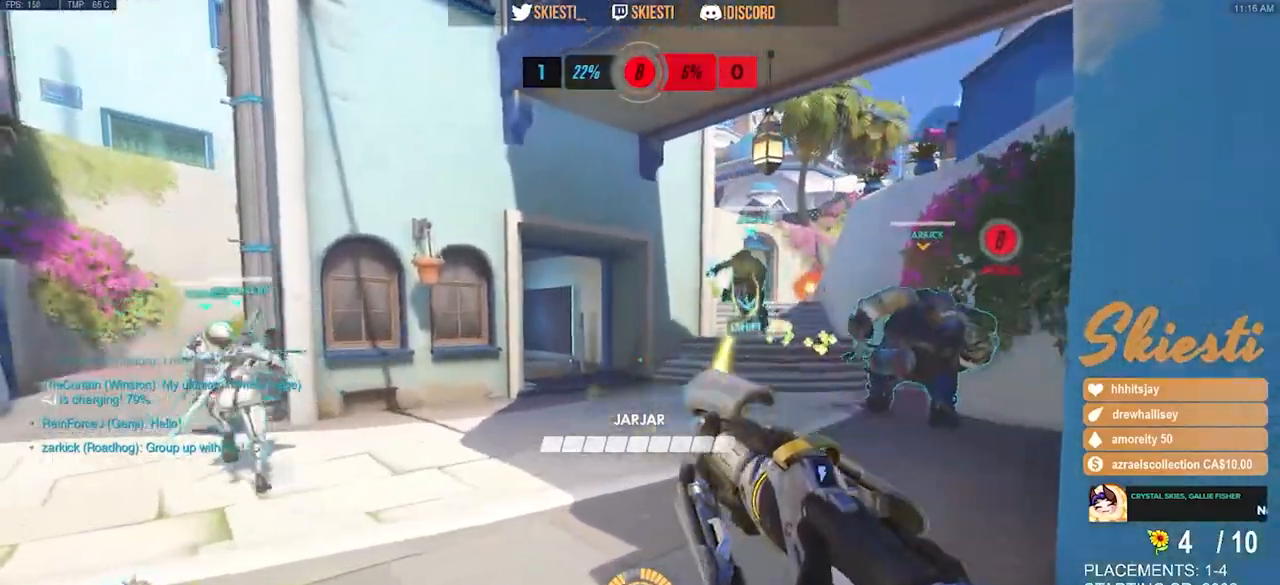
{"keys": ["a"], "mouse": ["right"], "events": [[117, "s", "down"], [300, "a", "down"], [383, "d", "up"], [383, "mouse_left", "up"], [417, "s", "up"]]}
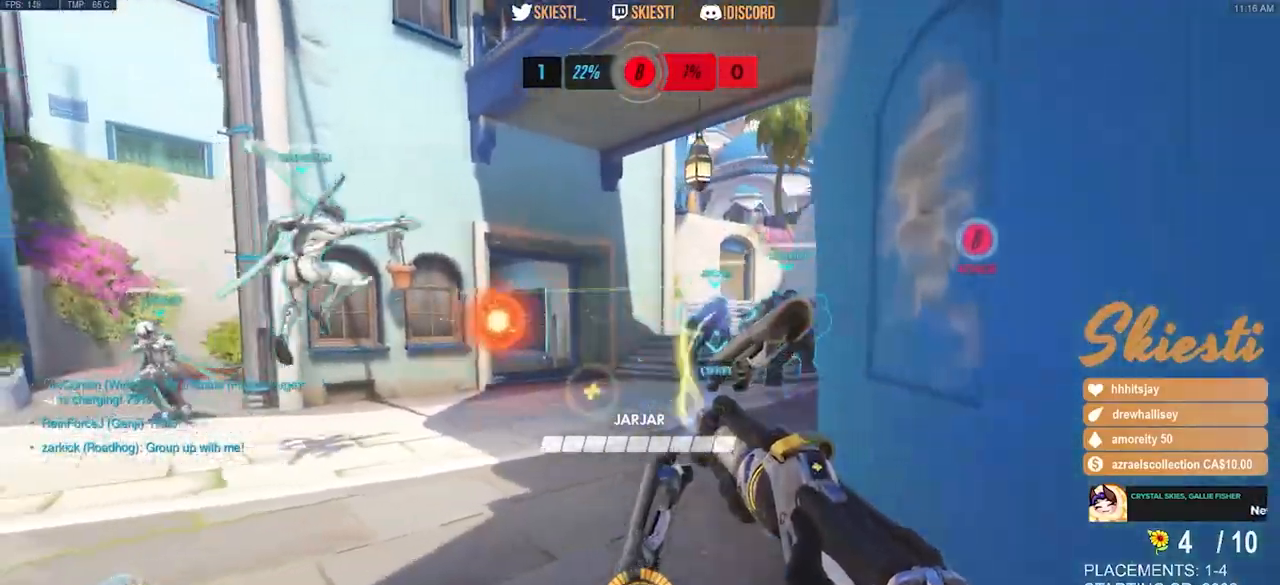
{"keys": ["d", "w"], "mouse": ["left"], "events": [[133, "mouse_left", "down"], [150, "d", "down"], [150, "w", "down"], [183, "a", "up"], [283, "mouse_right", "up"], [333, "shift", "down"], [467, "shift", "up"]]}
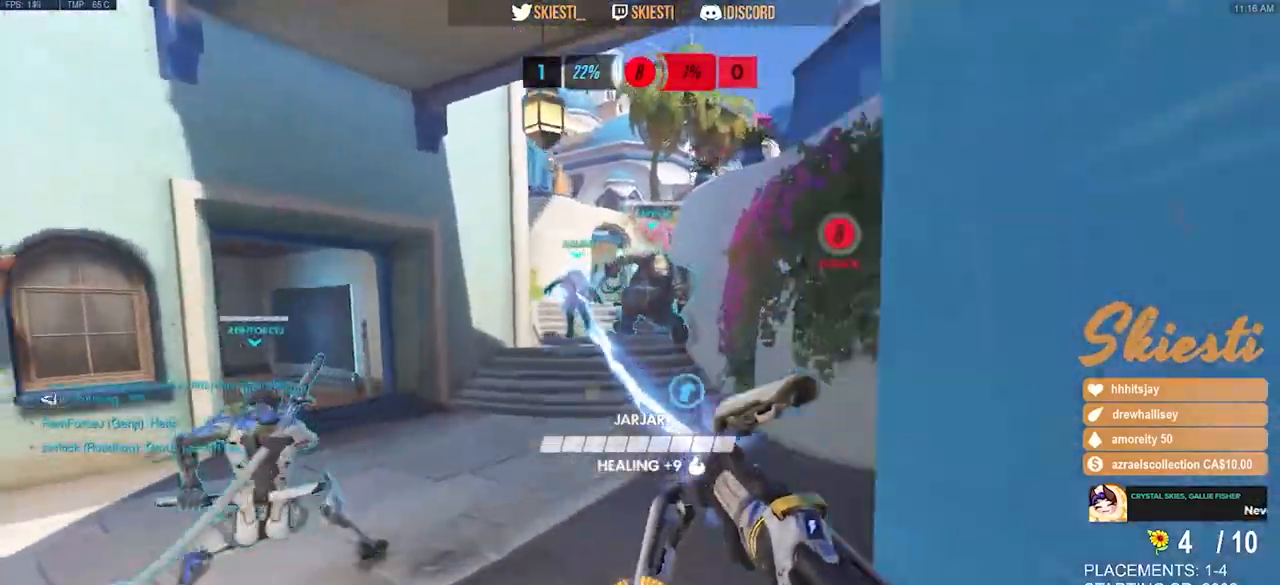
{"keys": ["d", "s"], "mouse": ["left"], "events": [[83, "w", "up"], [417, "s", "down"]]}
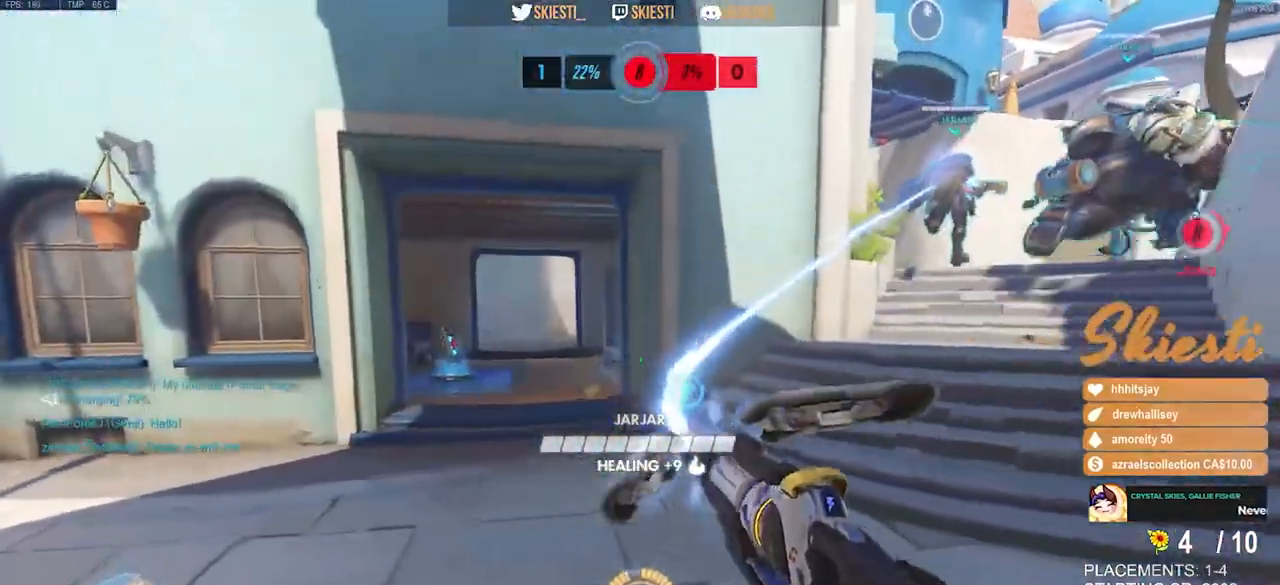
{"keys": ["d", "w"], "mouse": ["left"], "events": [[167, "a", "down"], [317, "s", "up"], [417, "a", "up"], [467, "w", "down"]]}
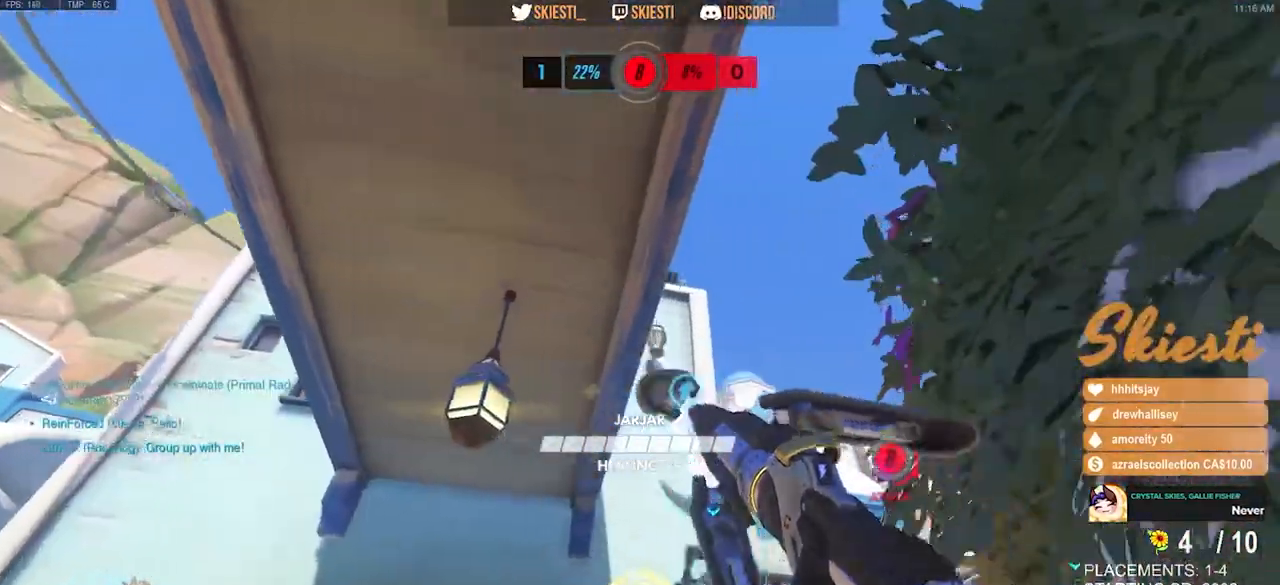
{"keys": ["a", "w"], "mouse": ["right"], "events": [[167, "a", "down"], [167, "d", "up"], [333, "mouse_left", "up"], [367, "mouse_right", "down"]]}
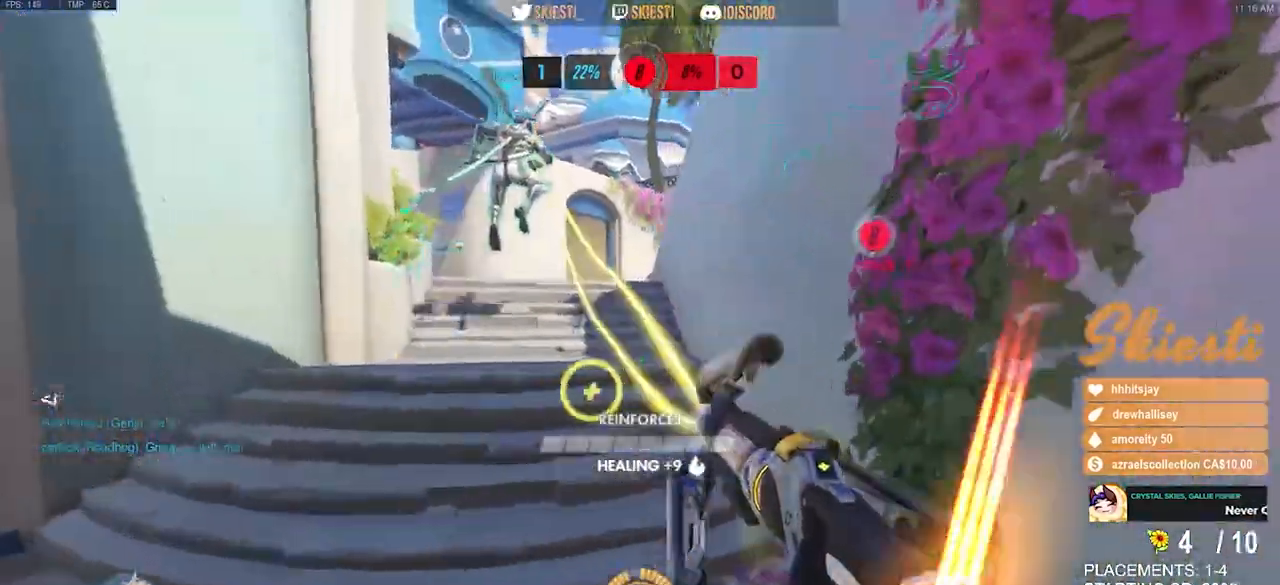
{"keys": ["d", "s"], "mouse": ["left", "right"], "events": [[67, "w", "up"], [150, "mouse_left", "down"], [400, "s", "down"], [417, "d", "down"], [450, "a", "up"]]}
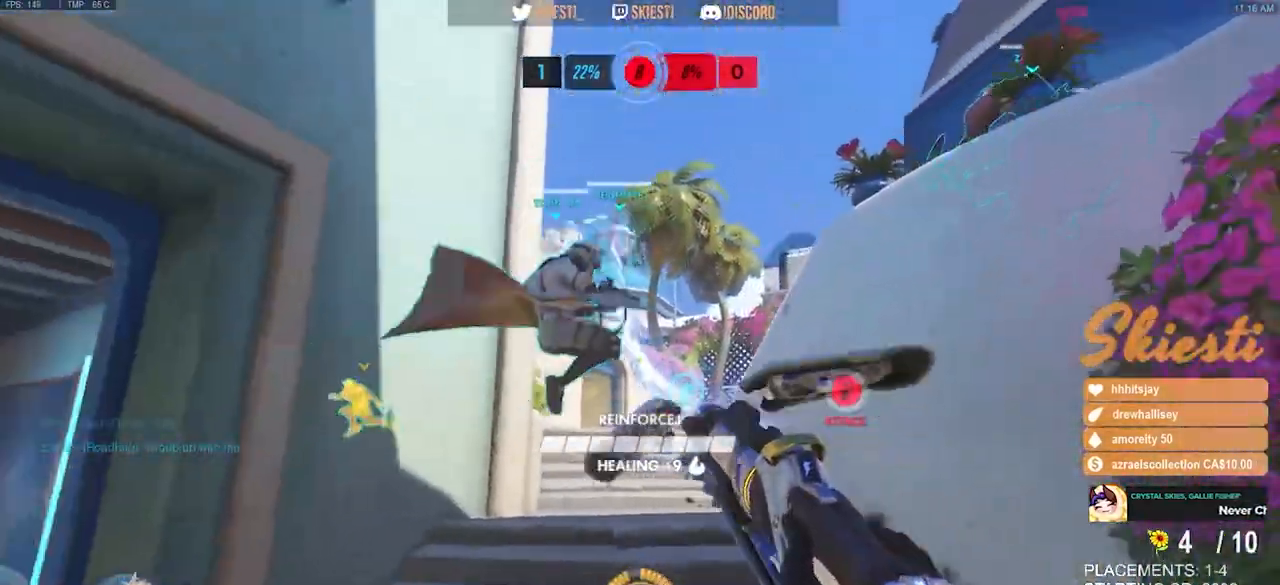
{"keys": ["a", "shift", "space"], "mouse": ["left"], "events": [[33, "s", "up"], [67, "mouse_right", "up"], [117, "shift", "down"], [450, "a", "down"], [450, "d", "up"], [450, "space", "down"]]}
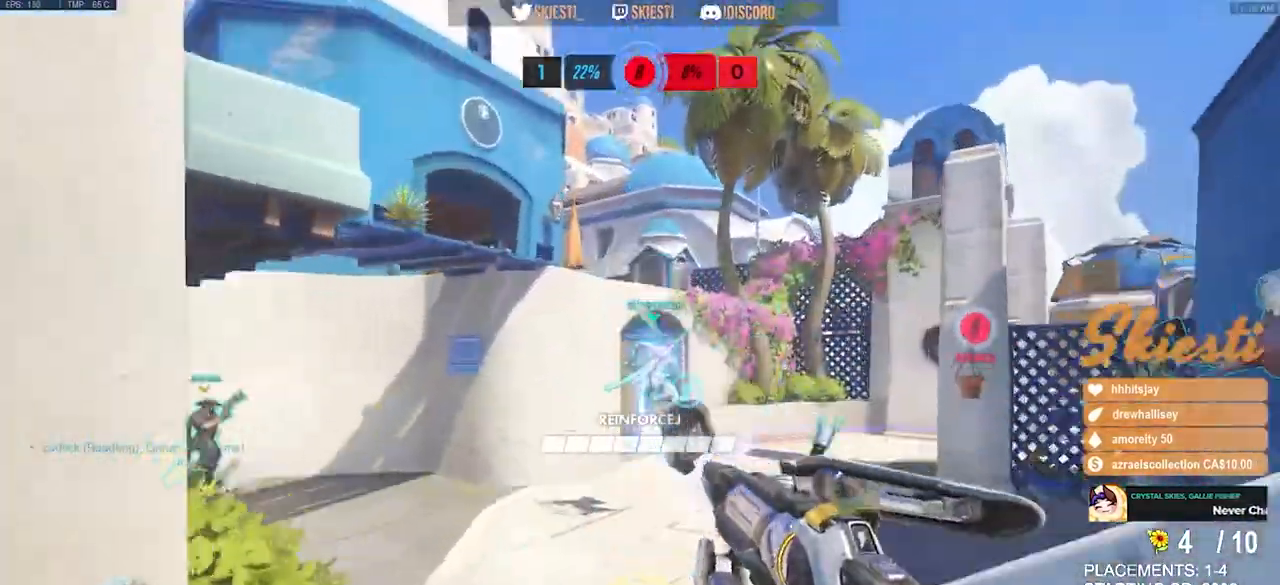
{"keys": ["a"], "mouse": ["right"], "events": [[67, "shift", "up"], [83, "space", "up"], [217, "mouse_left", "up"], [267, "mouse_right", "down"]]}
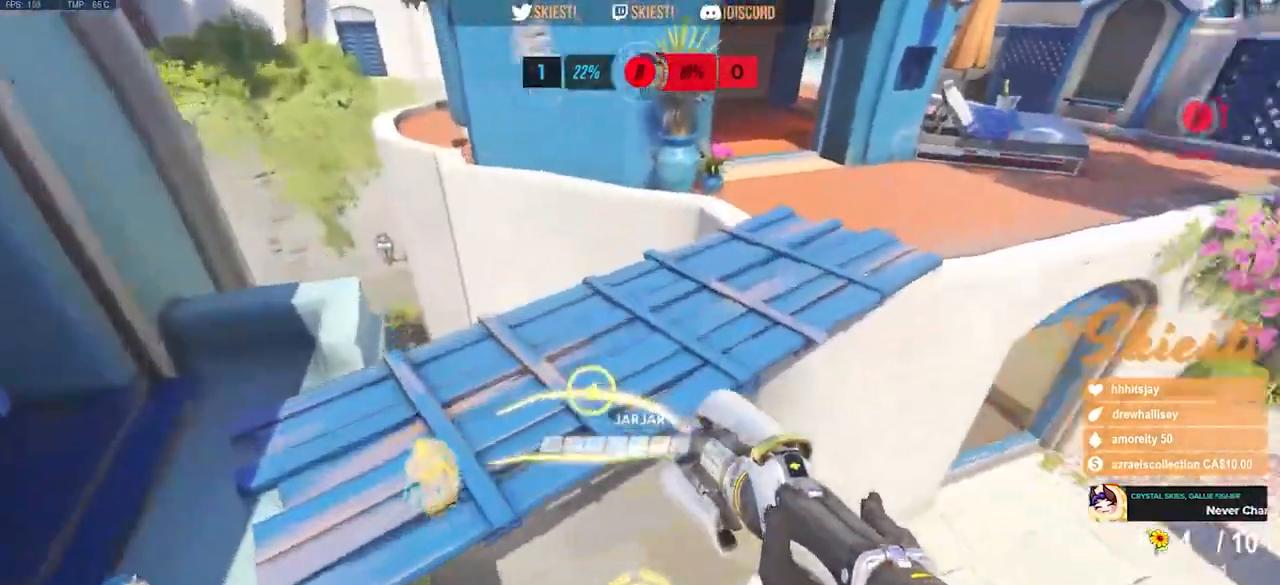
{"keys": ["a", "w"], "mouse": ["right"], "events": [[383, "w", "down"]]}
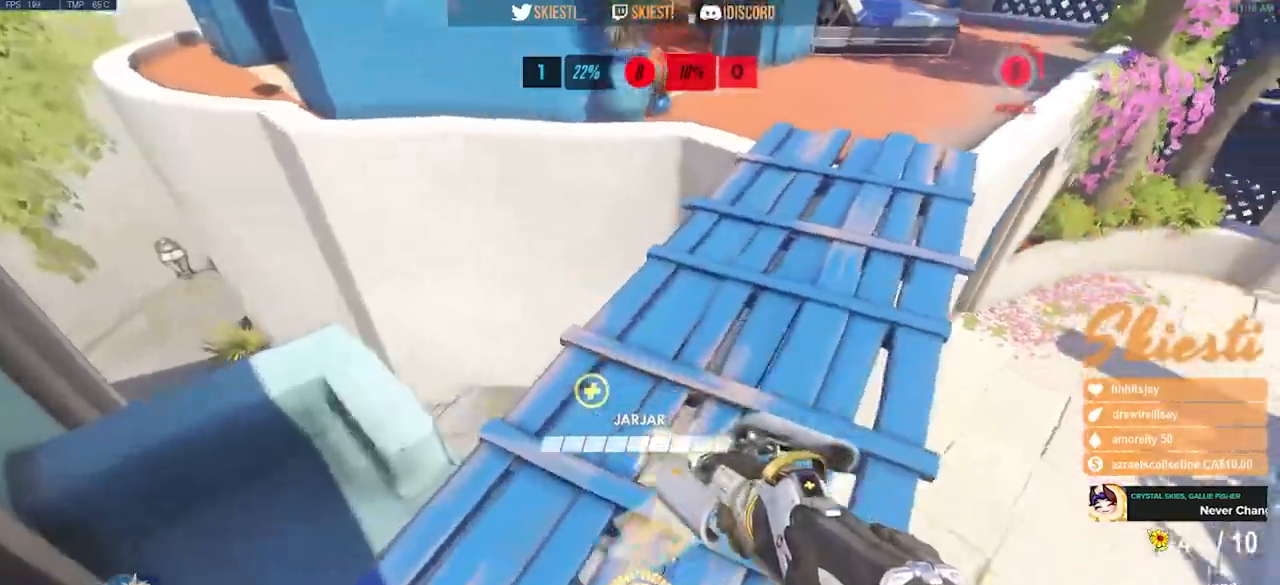
{"keys": ["a"], "mouse": ["left", "right"], "events": [[400, "w", "up"], [450, "mouse_left", "down"]]}
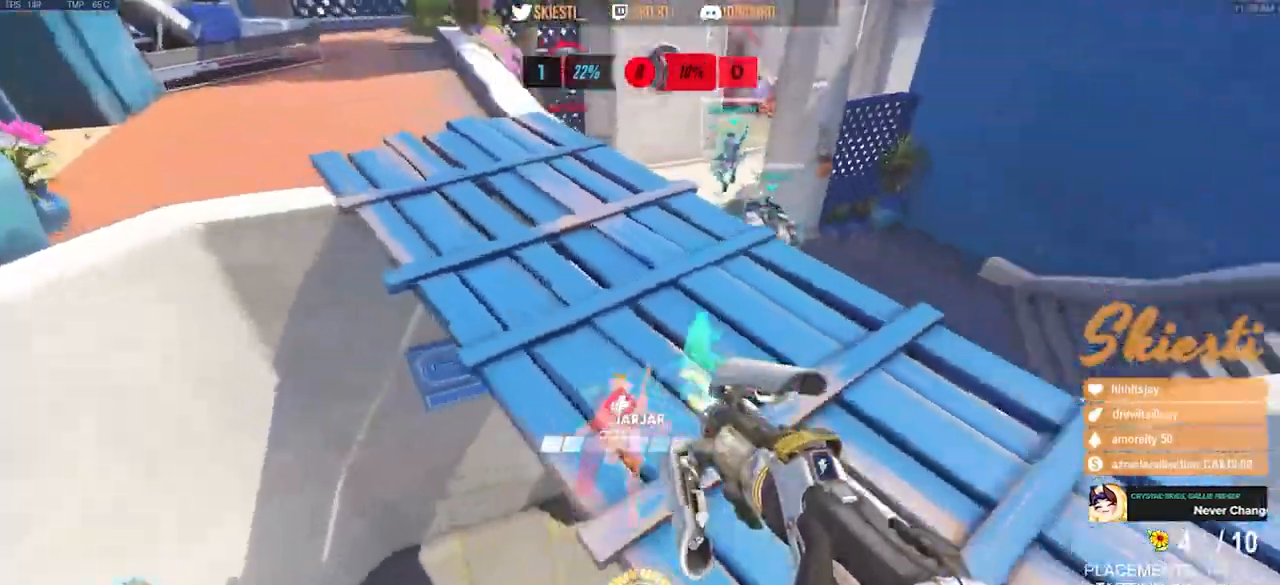
{"keys": ["a", "s"], "mouse": ["right"], "events": [[100, "s", "down"], [300, "mouse_left", "up"]]}
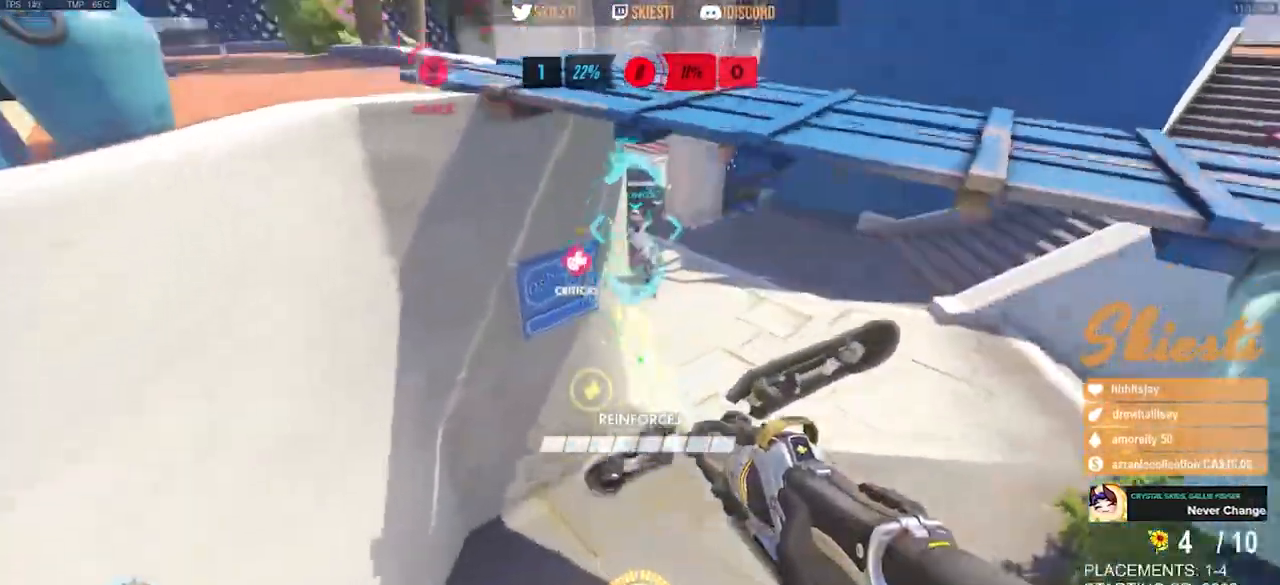
{"keys": ["d", "shift"], "mouse": ["left", "right"], "events": [[250, "a", "up"], [250, "d", "down"], [283, "s", "up"], [333, "shift", "down"], [433, "mouse_left", "down"]]}
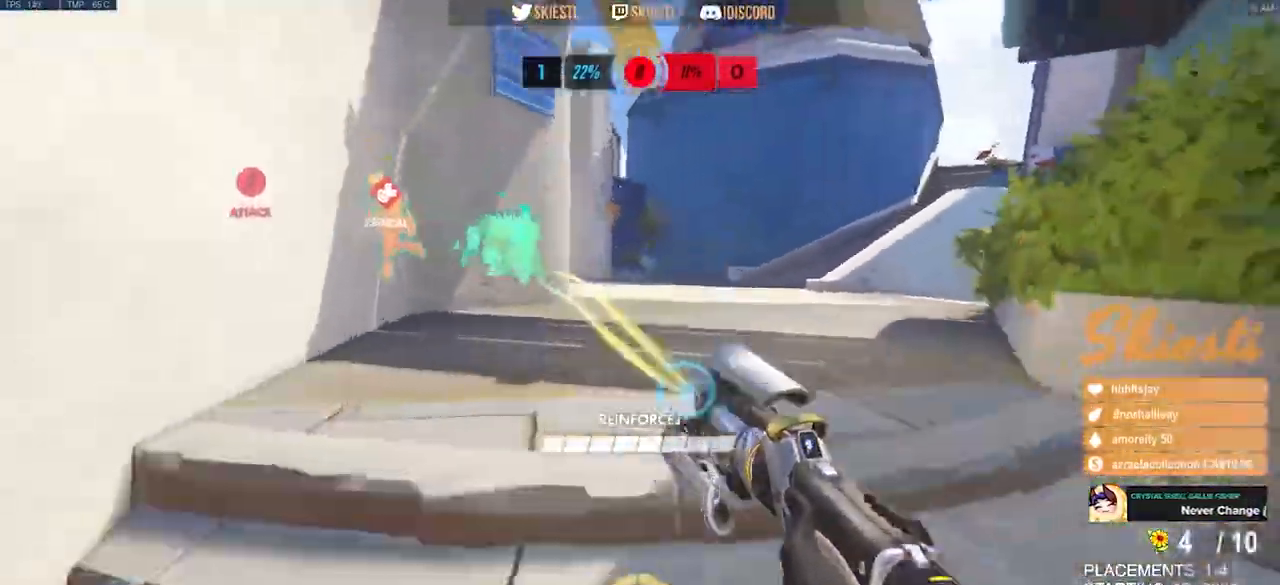
{"keys": ["d", "shift", "w"], "mouse": ["left", "right"], "events": [[67, "w", "down"]]}